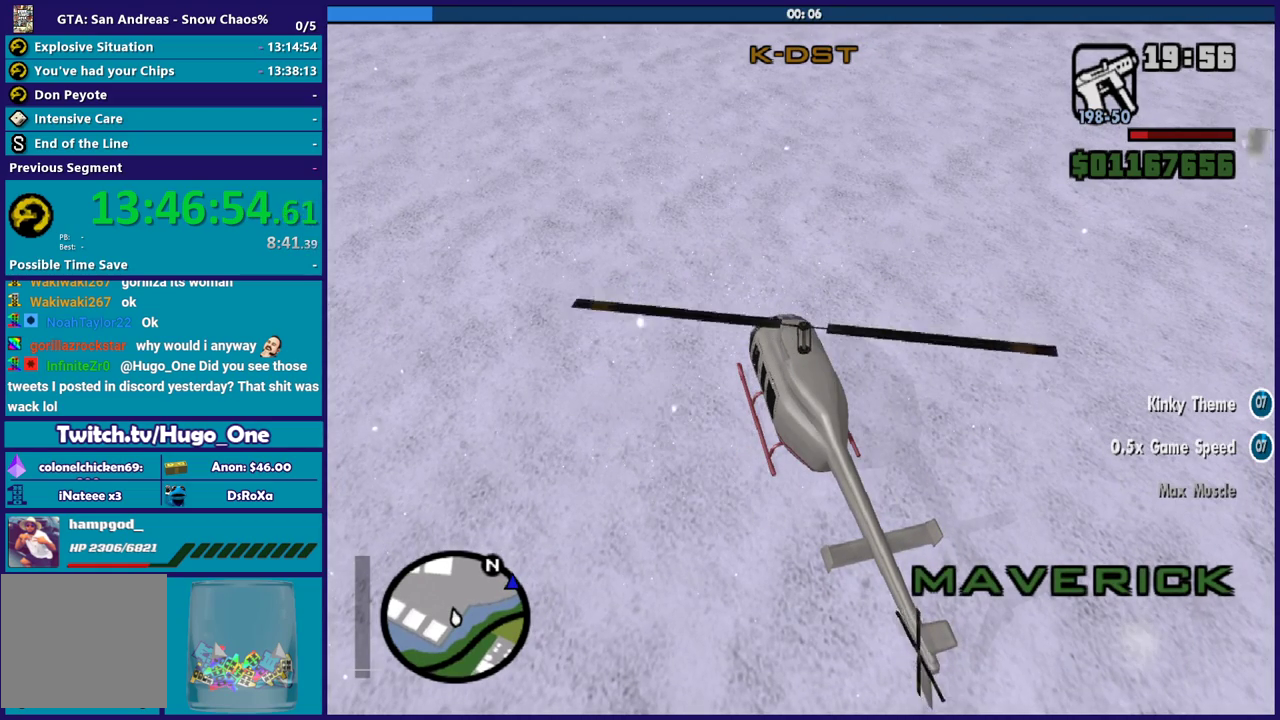
Gameplay with a controller (Xbox layout); each line is a JSON object with the inputs held at the frame after it. "button_events" lists button changes between this image and that frame as [ms after this image, input, new state], when the widget could be followed in between (sticks are given only as held states).
{"buttons": ["R1", "R2"], "left_stick": "center", "right_stick": "center", "button_events": [[367, "R1", "down"]]}
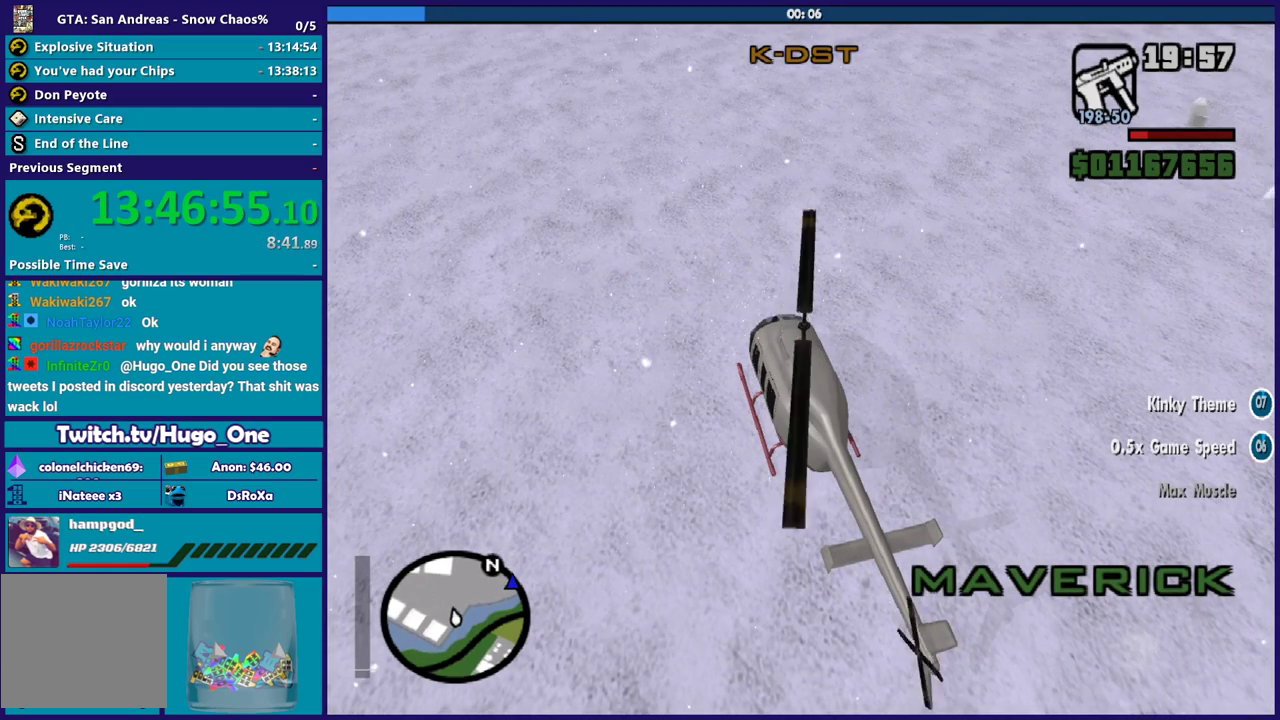
{"buttons": ["R1", "R2"], "left_stick": "right", "right_stick": "center", "button_events": []}
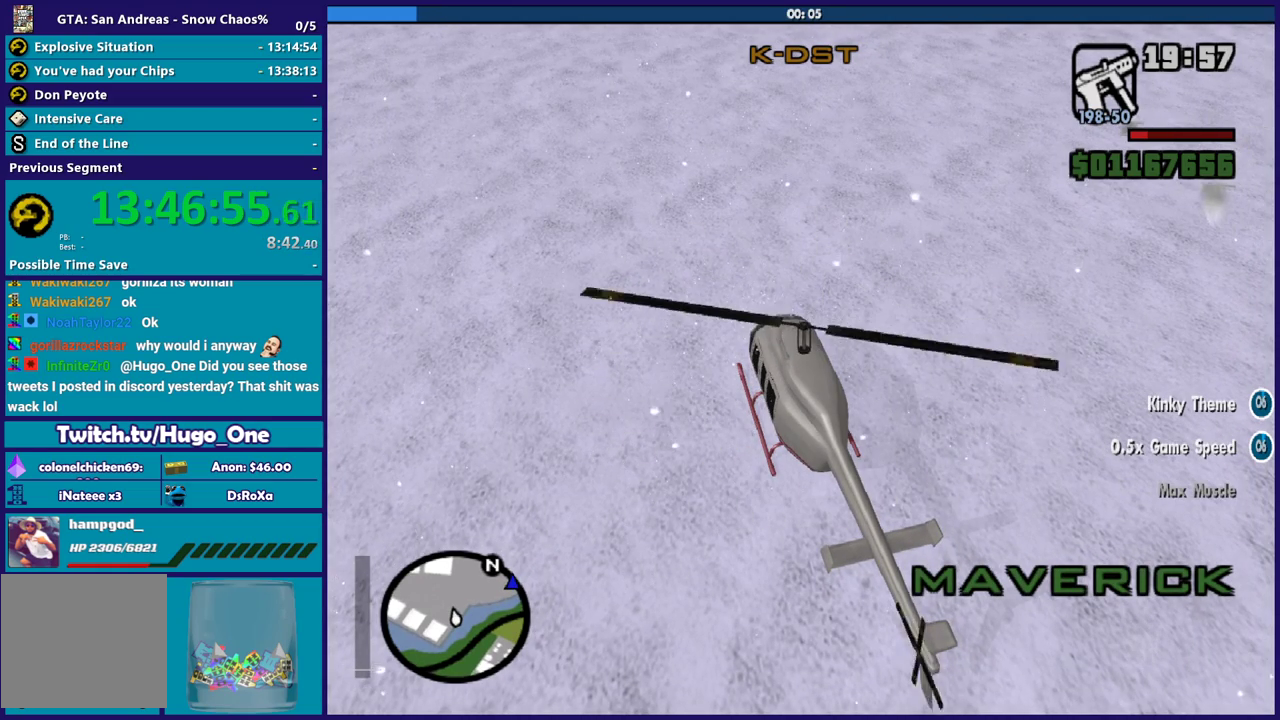
{"buttons": ["R1", "R2"], "left_stick": "up-right", "right_stick": "center", "button_events": []}
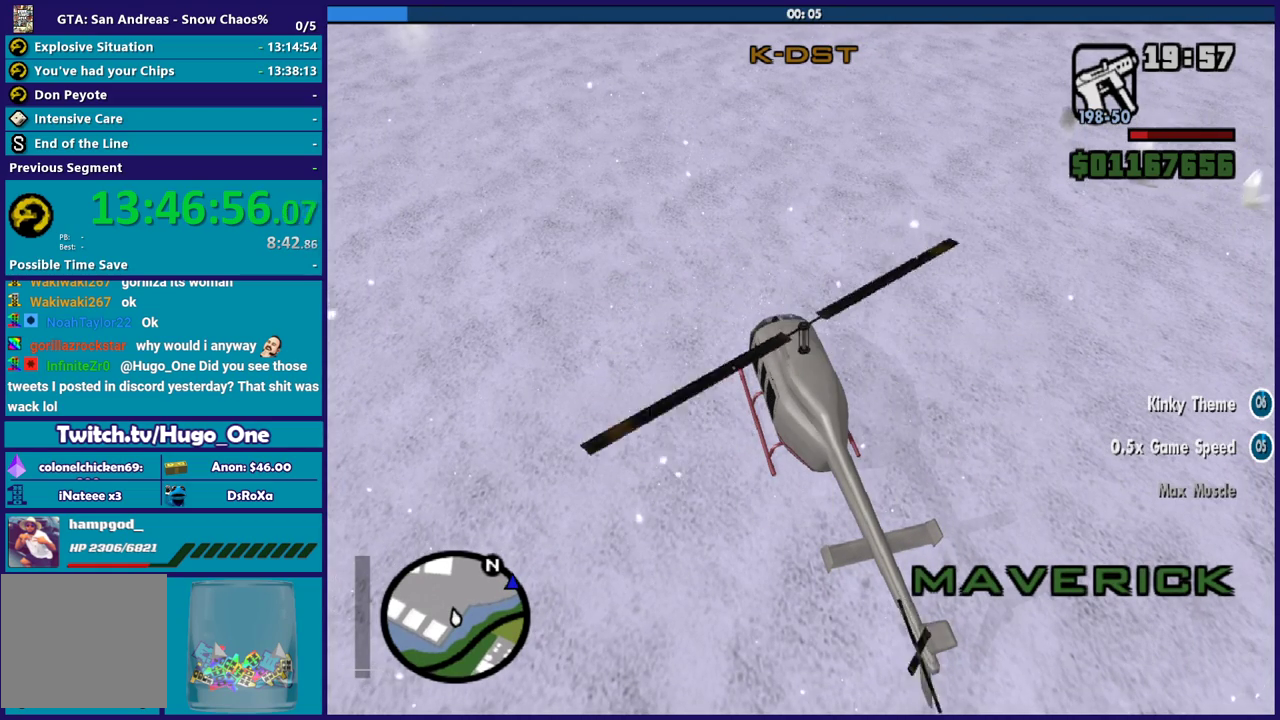
{"buttons": ["R2"], "left_stick": "up-right", "right_stick": "center", "button_events": [[467, "R1", "up"]]}
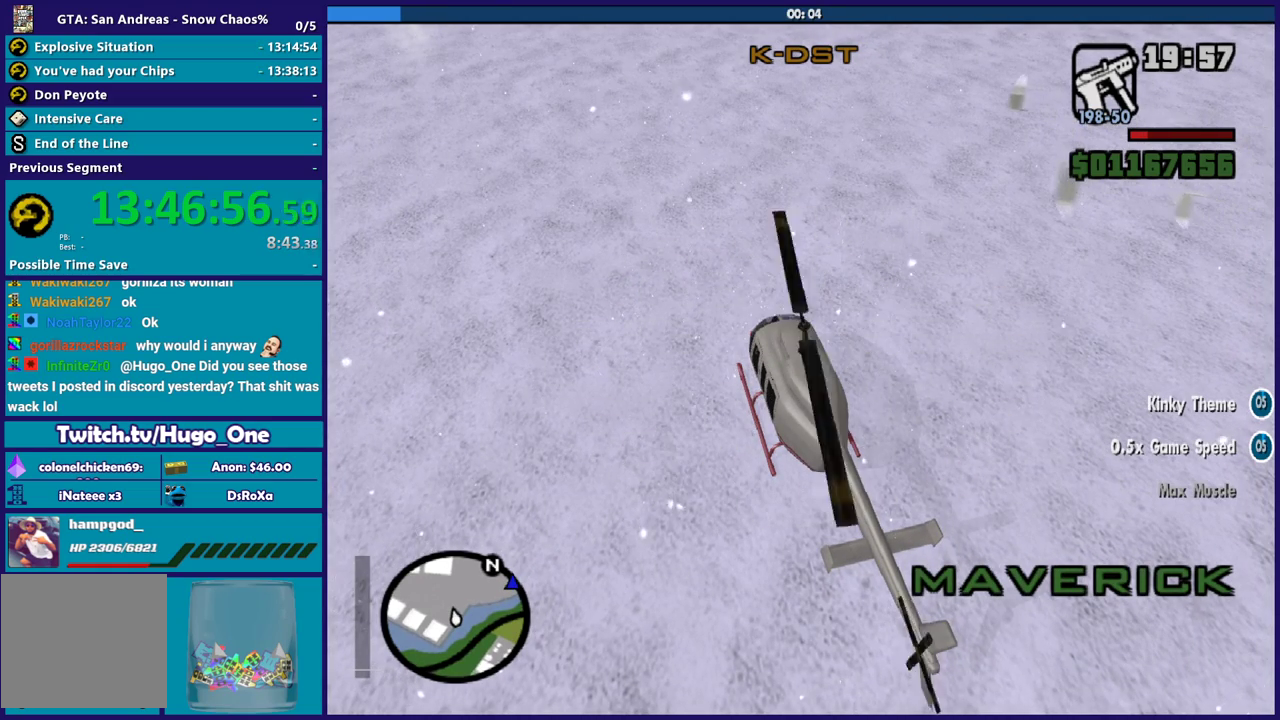
{"buttons": ["R1", "R2"], "left_stick": "right", "right_stick": "center", "button_events": [[267, "R1", "down"]]}
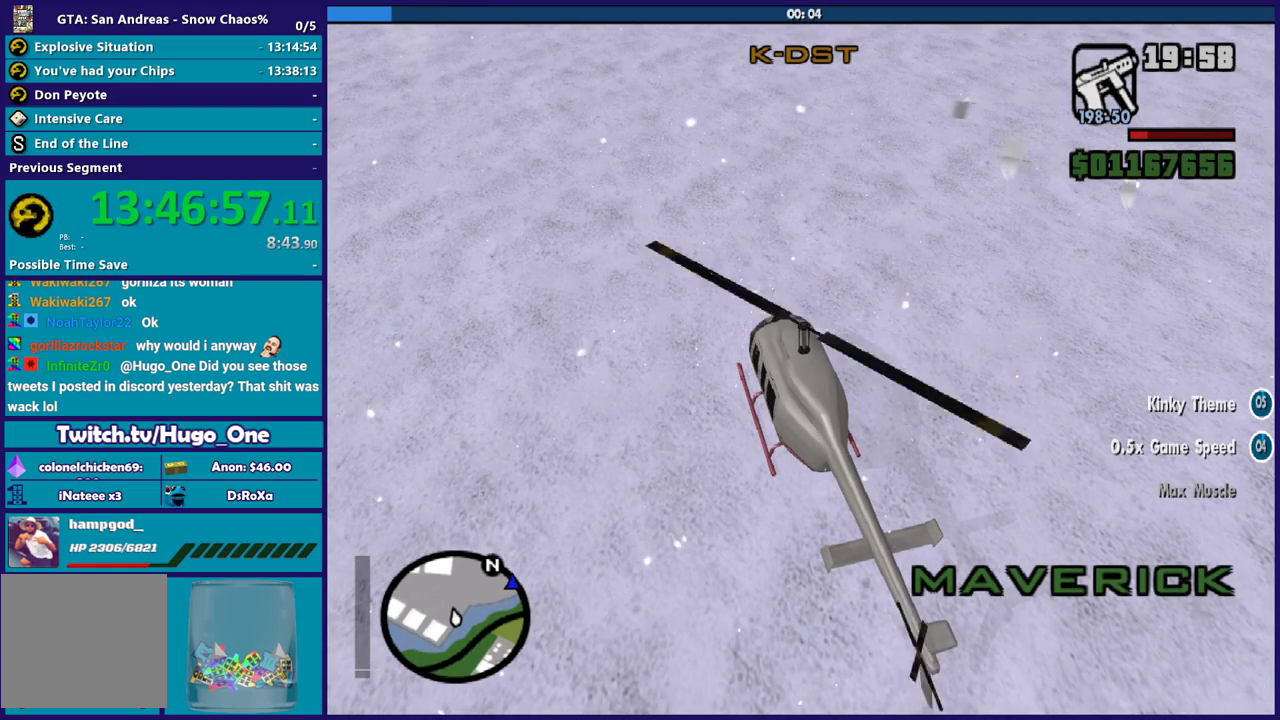
{"buttons": ["R2"], "left_stick": "right", "right_stick": "center", "button_events": [[434, "R1", "up"]]}
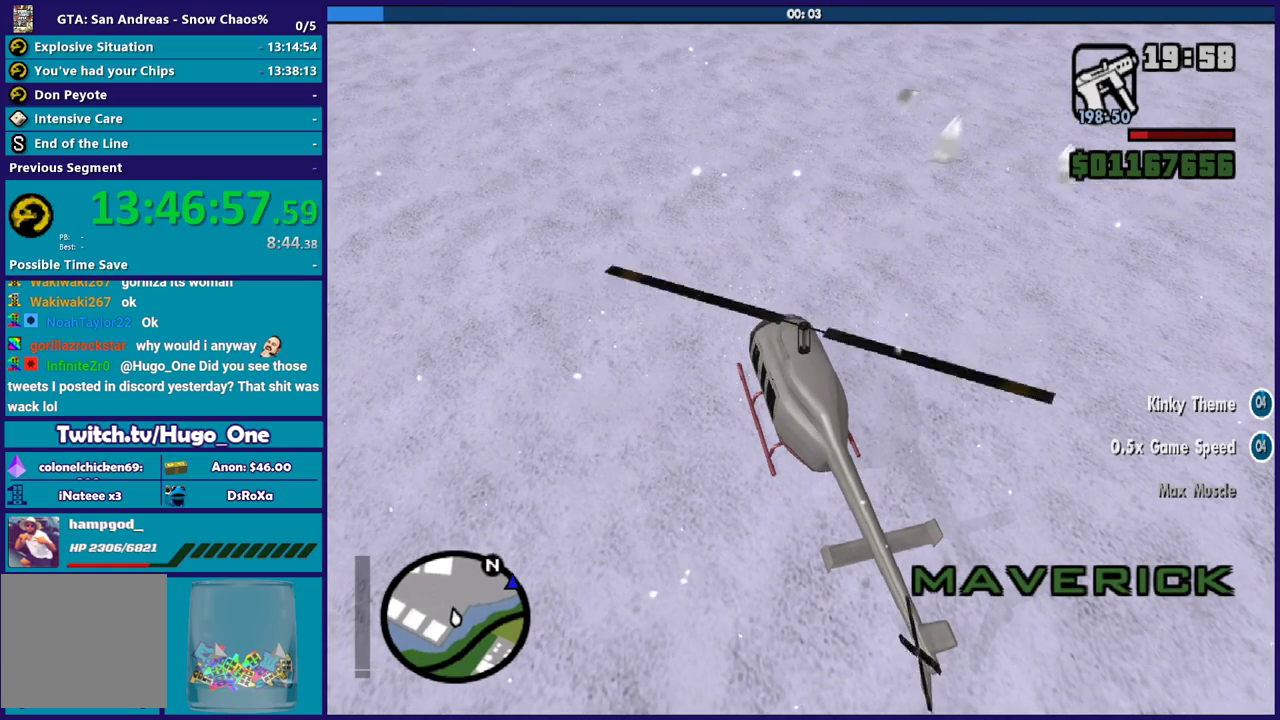
{"buttons": ["R1", "R2"], "left_stick": "right", "right_stick": "center", "button_events": [[200, "R1", "down"]]}
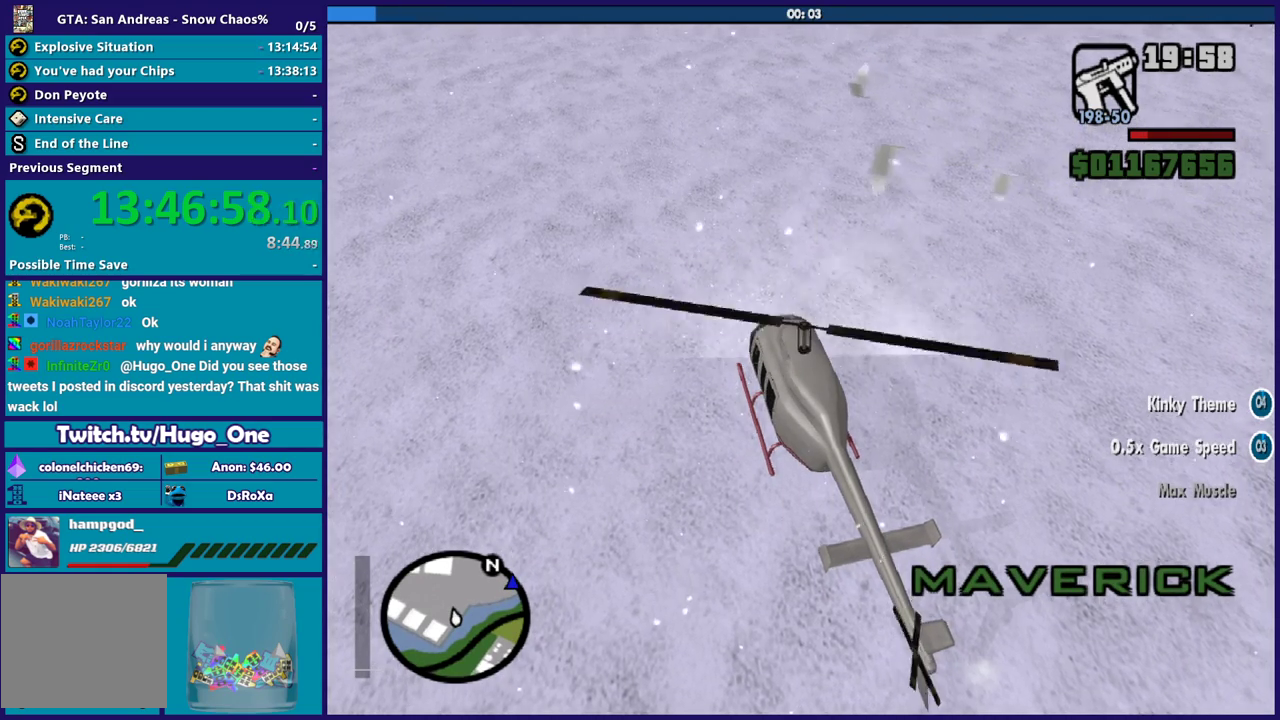
{"buttons": ["R1", "R2"], "left_stick": "right", "right_stick": "center", "button_events": []}
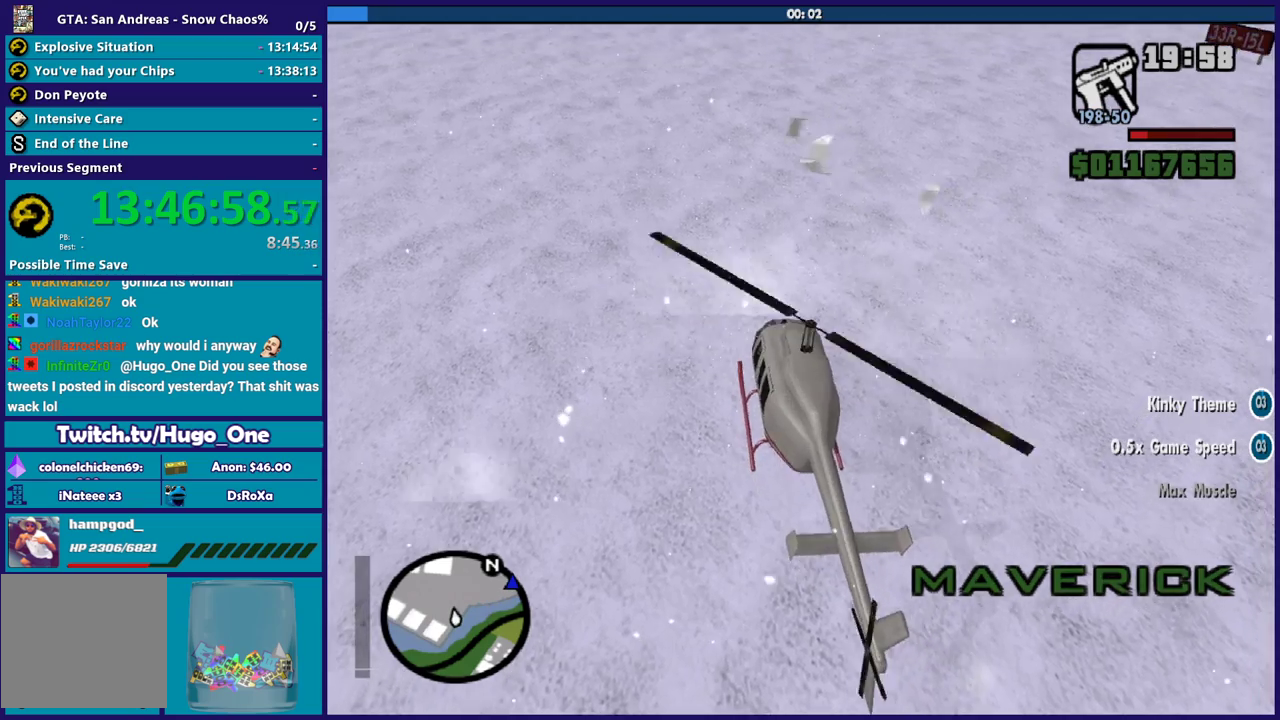
{"buttons": ["R2"], "left_stick": "up-right", "right_stick": "center", "button_events": [[300, "R1", "up"]]}
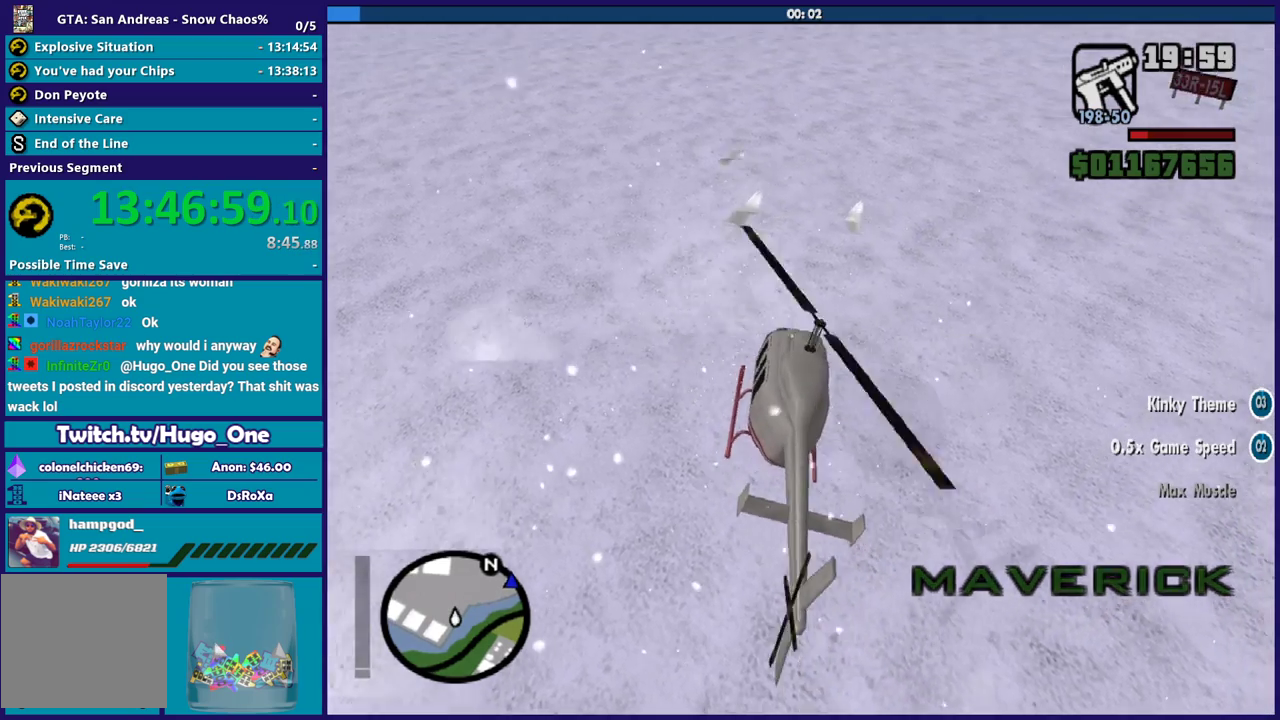
{"buttons": ["R2"], "left_stick": "up-right", "right_stick": "center", "button_events": []}
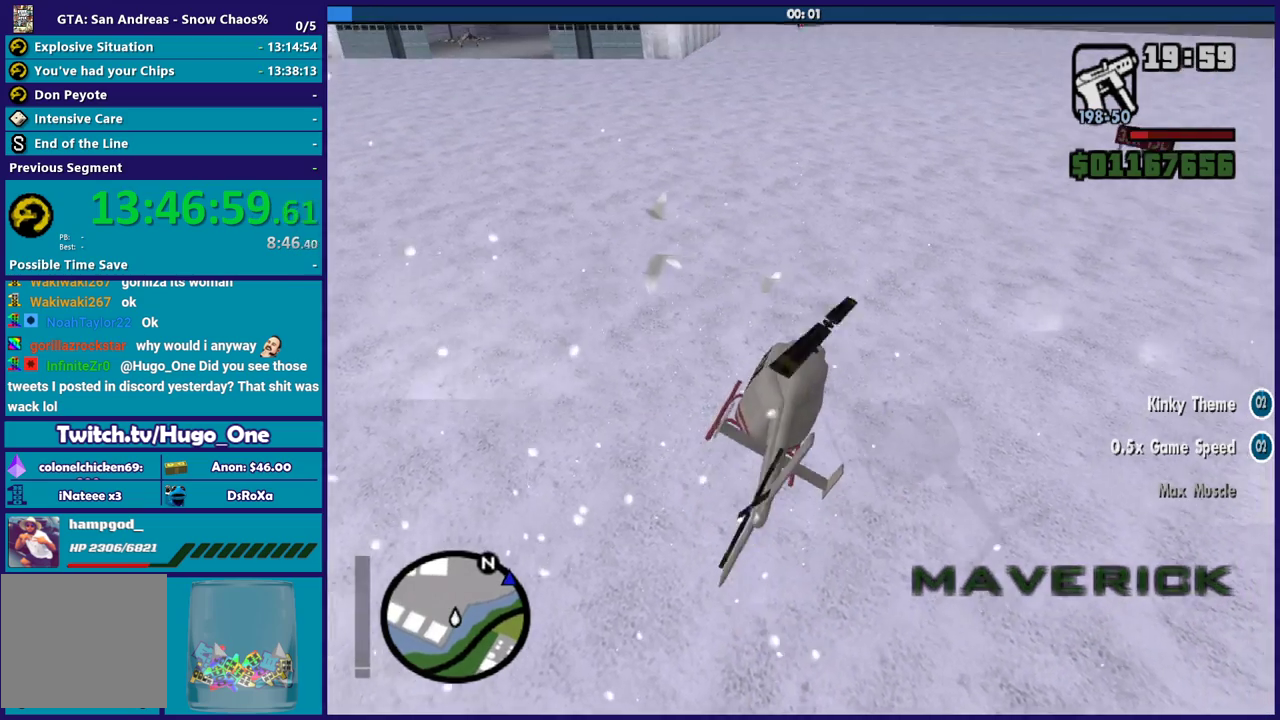
{"buttons": ["R2"], "left_stick": "up-right", "right_stick": "center", "button_events": []}
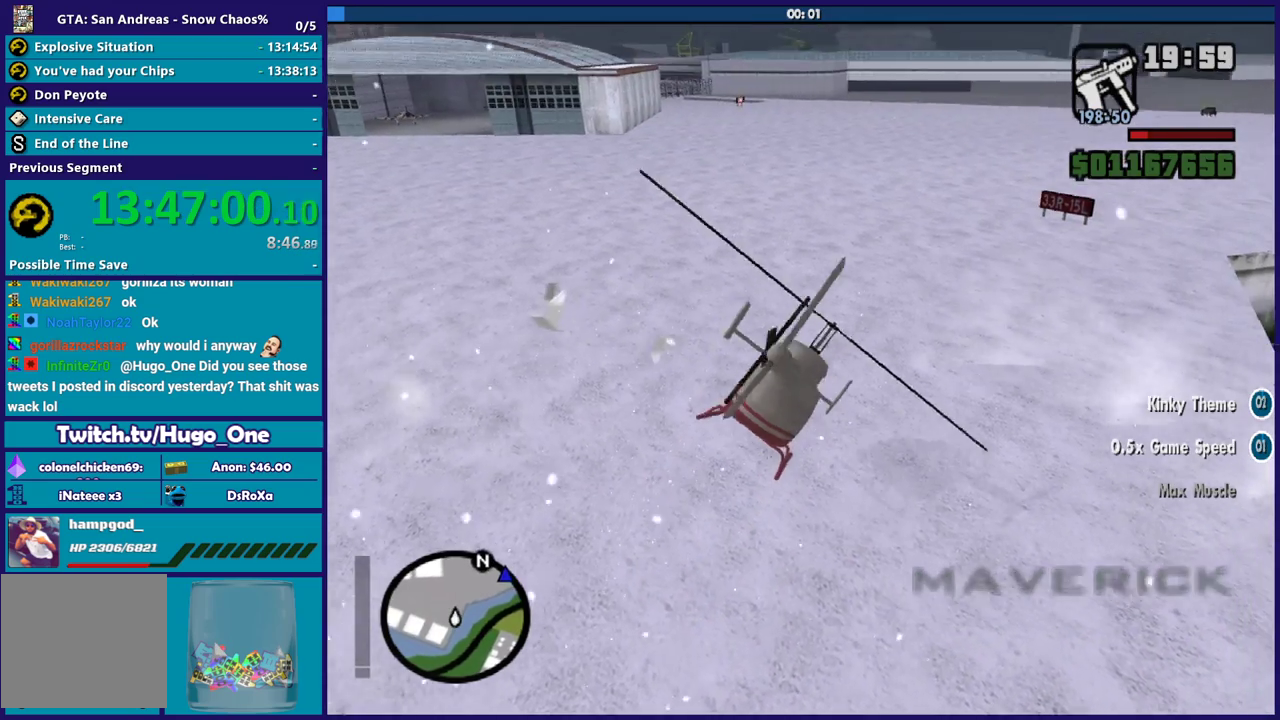
{"buttons": ["R2"], "left_stick": "up-right", "right_stick": "center", "button_events": [[200, "R1", "down"], [434, "R1", "up"]]}
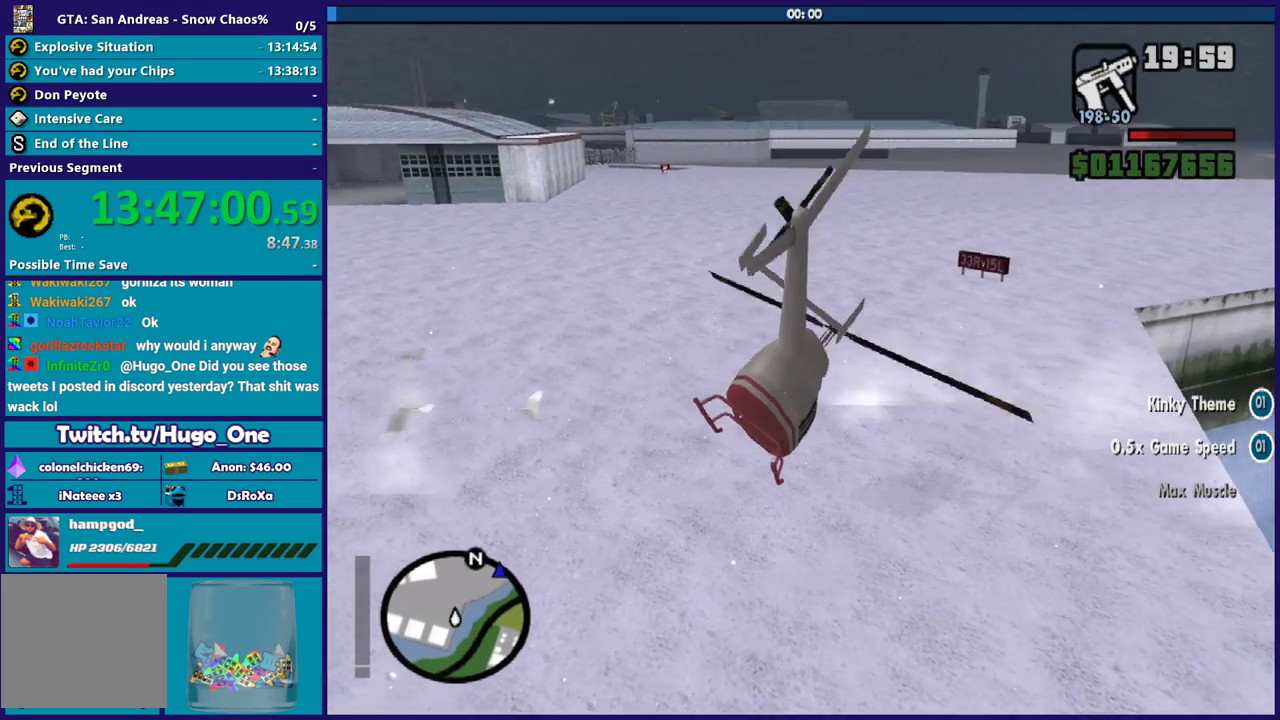
{"buttons": ["R2"], "left_stick": "right", "right_stick": "center", "button_events": []}